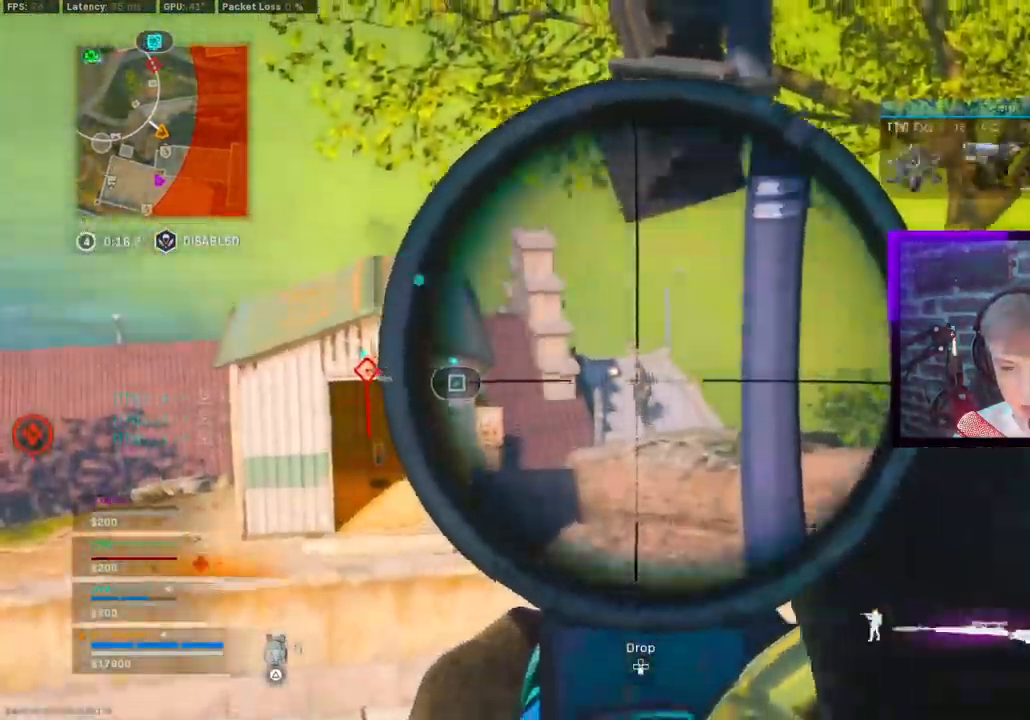
Gameplay with a controller (PlayStation layout); each line is a JSON object with the inputs held at the frame after it. "events" lists button and stick changes between this image and that frame as [ms after this image, input, new state], when the widget could be followed in between.
{"buttons": ["L1", "L3"], "left_stick": "center", "right_stick": "center", "events": []}
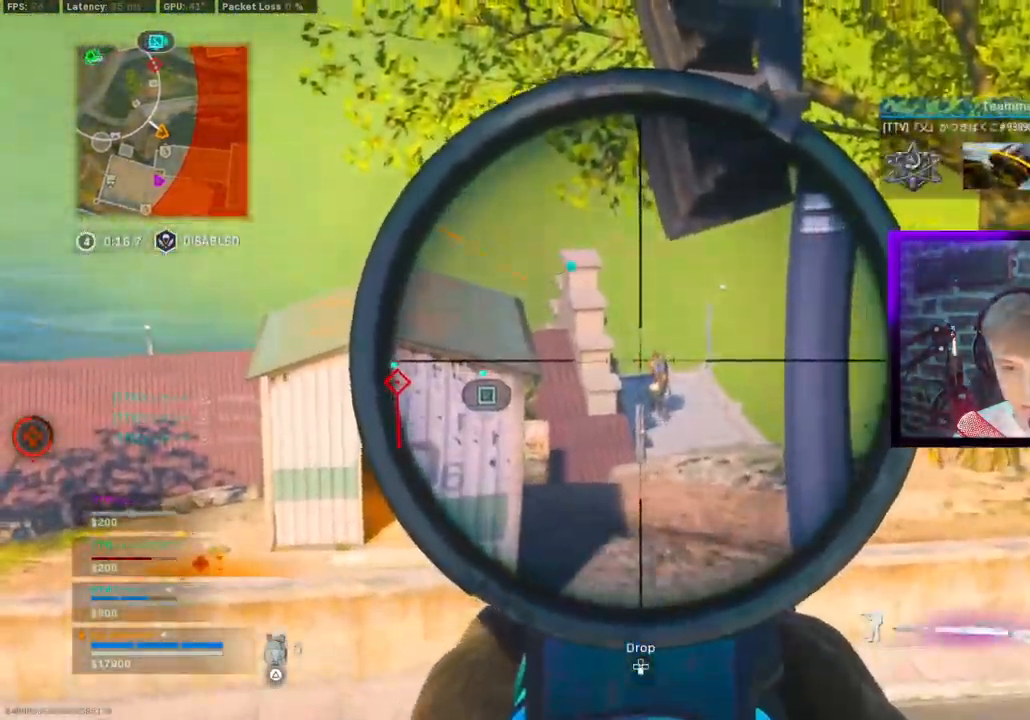
{"buttons": [], "left_stick": "center", "right_stick": "center", "events": [[317, "R1", "down"], [350, "CIRCLE", "down"], [367, "L3", "up"], [400, "CIRCLE", "up"], [400, "CROSS", "down"], [417, "L1", "up"], [500, "CROSS", "up"], [500, "R1", "up"]]}
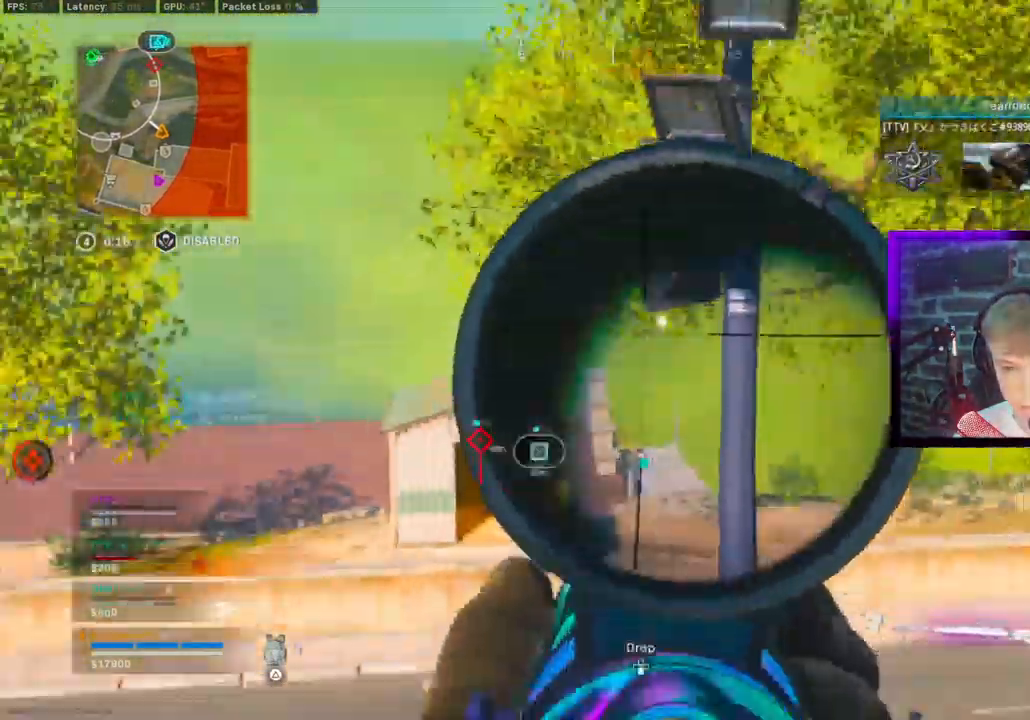
{"buttons": ["L1"], "left_stick": "right", "right_stick": "center", "events": [[183, "left_stick", "right"], [250, "CIRCLE", "down"], [250, "L1", "down"], [350, "CROSS", "down"], [367, "CIRCLE", "up"], [483, "CROSS", "up"]]}
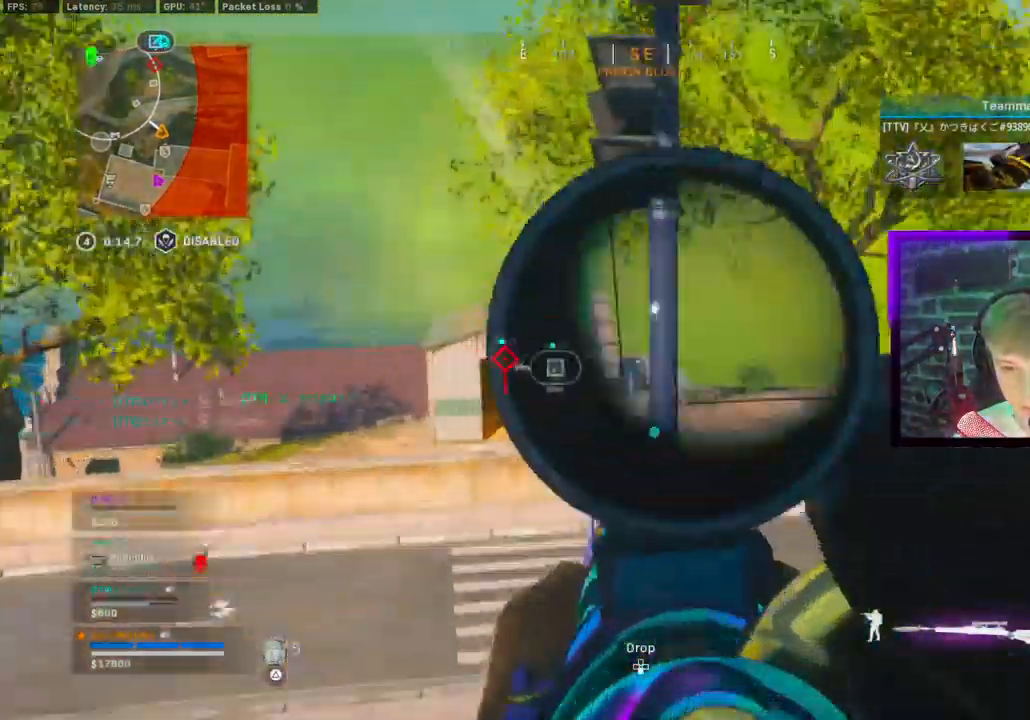
{"buttons": ["L1"], "left_stick": "right", "right_stick": "center", "events": [[183, "left_stick", "center"], [317, "left_stick", "right"]]}
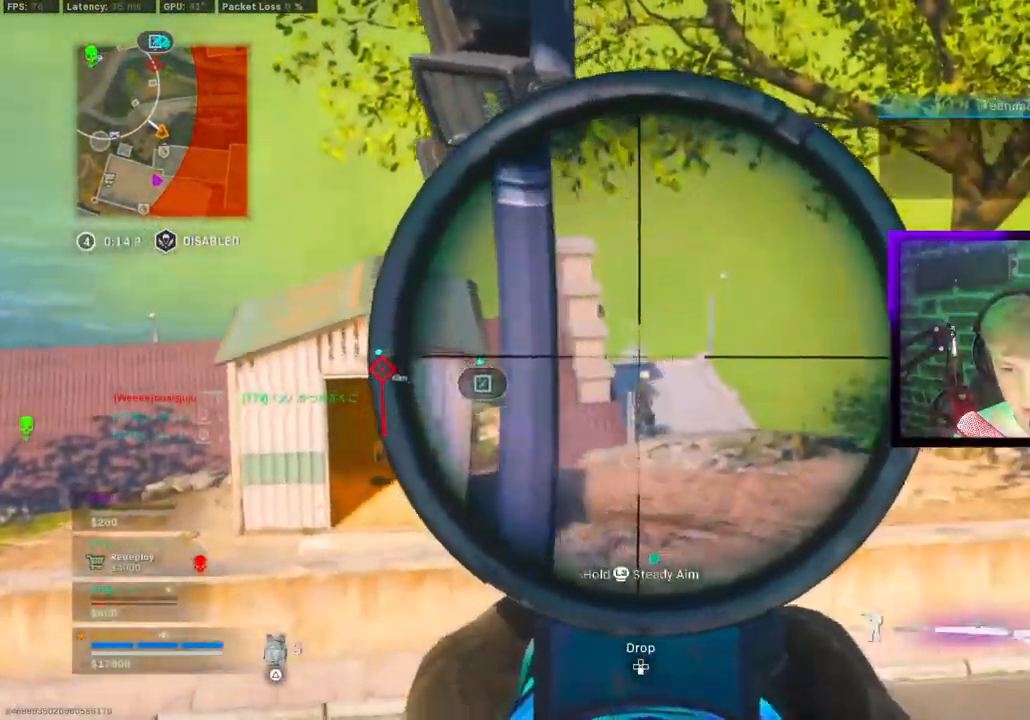
{"buttons": ["L1", "L3"], "left_stick": "up-right", "right_stick": "center", "events": [[17, "L3", "down"], [50, "left_stick", "up-right"]]}
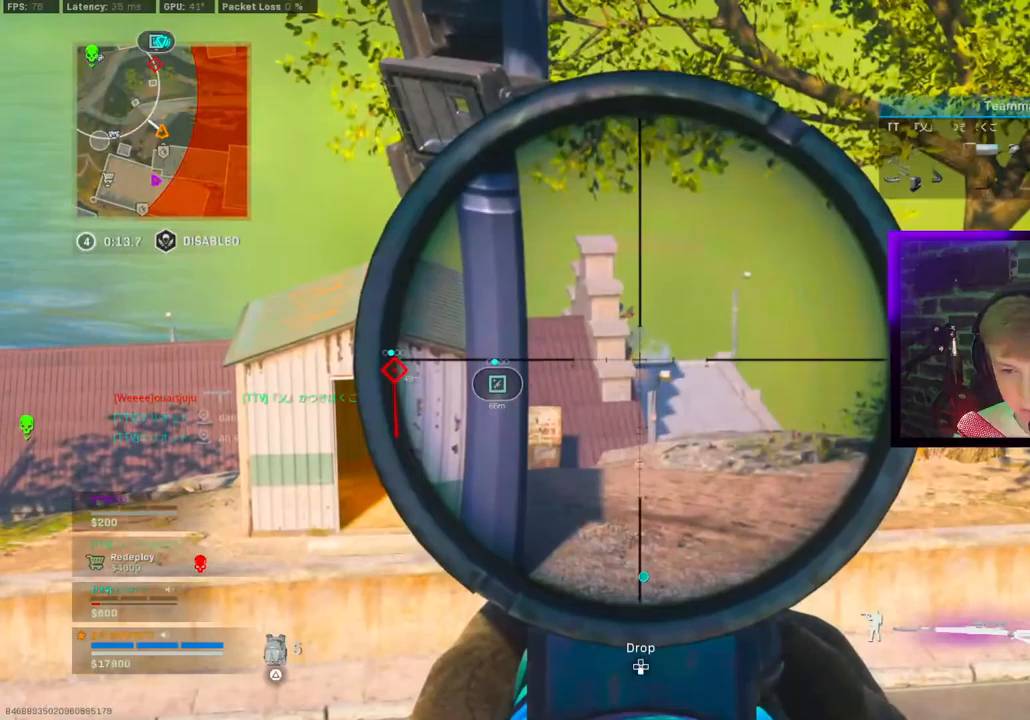
{"buttons": ["L3"], "left_stick": "up", "right_stick": "right", "events": [[50, "L3", "up"], [50, "left_stick", "right"], [83, "L1", "up"], [167, "TRIANGLE", "down"], [167, "right_stick", "right"], [233, "TRIANGLE", "up"], [283, "TRIANGLE", "down"], [350, "TRIANGLE", "up"], [400, "L3", "down"], [400, "left_stick", "up"]]}
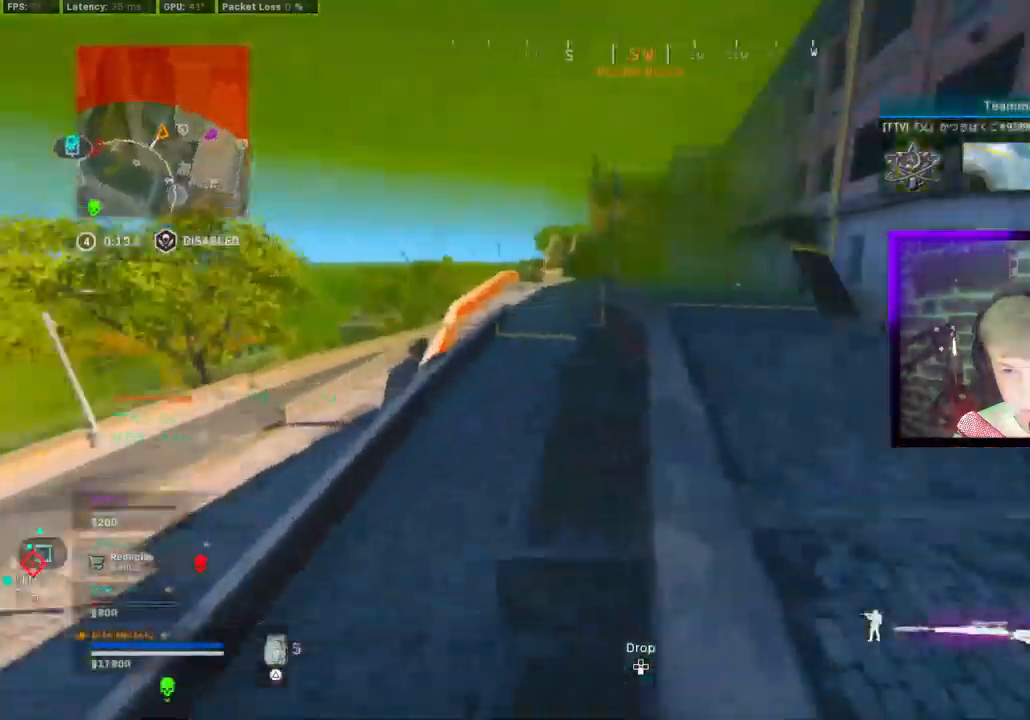
{"buttons": ["L1"], "left_stick": "right", "right_stick": "right", "events": [[50, "CROSS", "down"], [117, "left_stick", "center"], [133, "L3", "up"], [150, "CROSS", "up"], [283, "L1", "down"], [333, "left_stick", "right"], [333, "right_stick", "center"], [417, "right_stick", "right"]]}
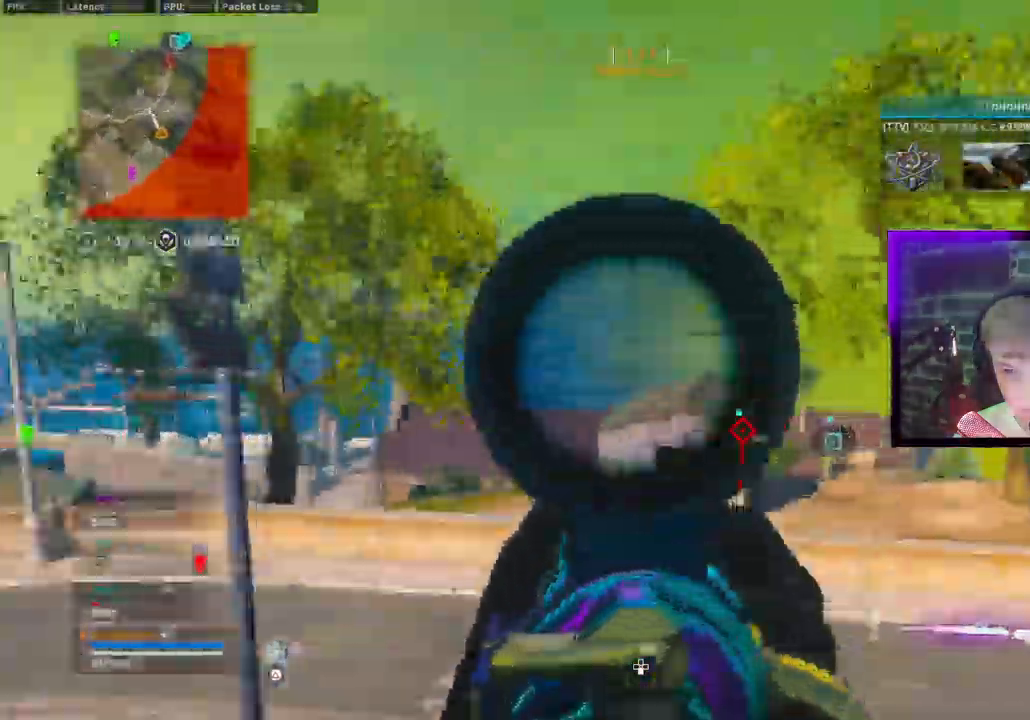
{"buttons": [], "left_stick": "right", "right_stick": "right", "events": [[500, "L1", "up"]]}